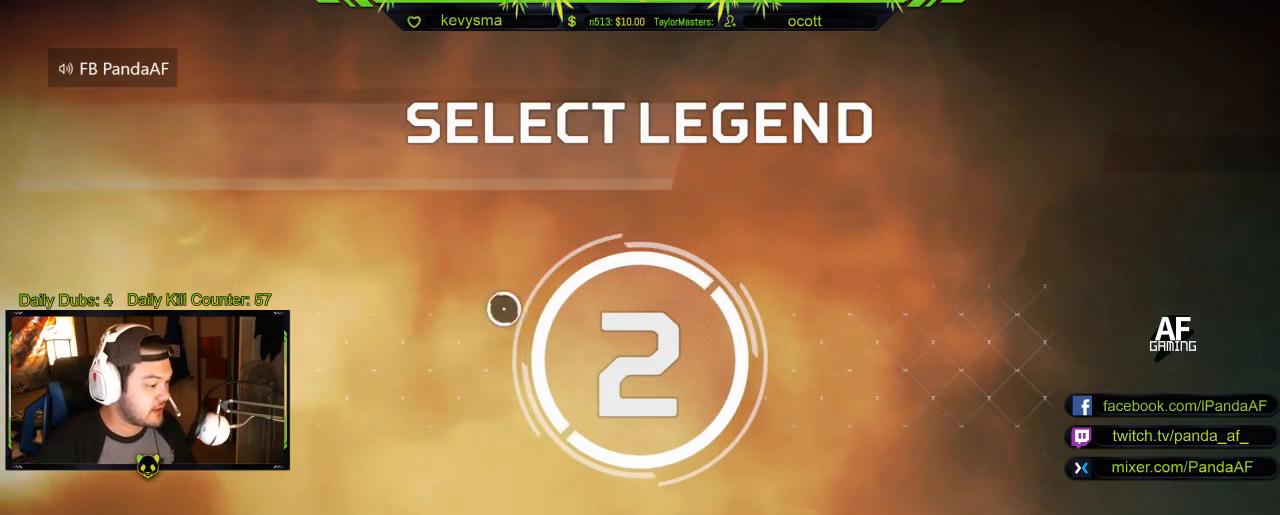
Gameplay with a controller (Xbox layout); each line is a JSON object with the inputs held at the frame after it. "events" lists button and stick changes between this image and that frame as [ms after this image, input, new state], when the widget could be followed in between.
{"buttons": [], "left_stick": "center", "right_stick": "center", "events": [[17, "left_stick", "center"], [233, "left_stick", "down"], [450, "left_stick", "center"]]}
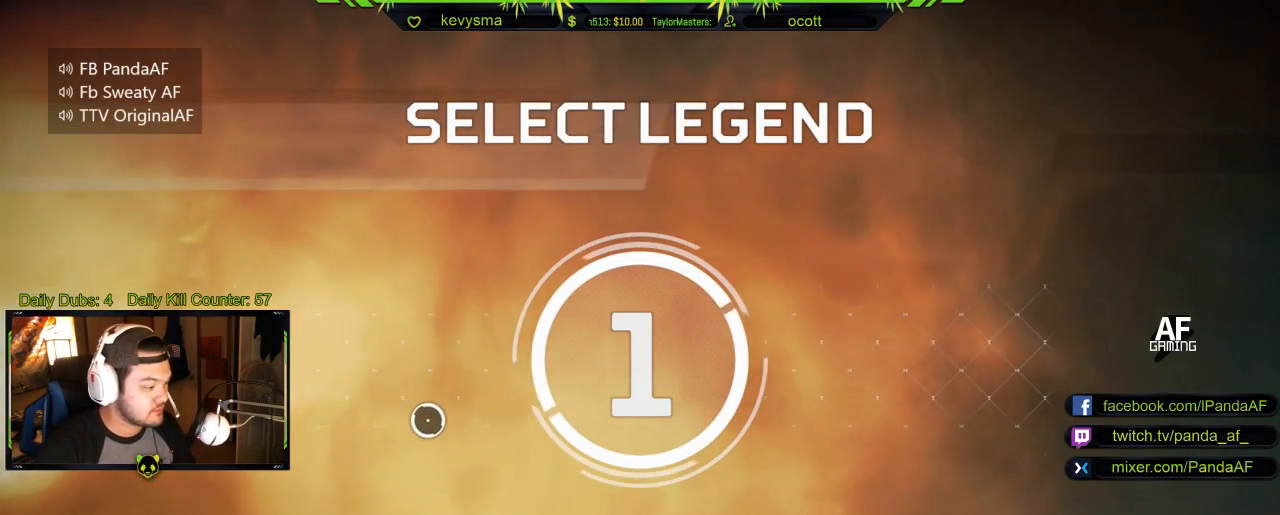
{"buttons": [], "left_stick": "down", "right_stick": "center", "events": [[317, "left_stick", "down"]]}
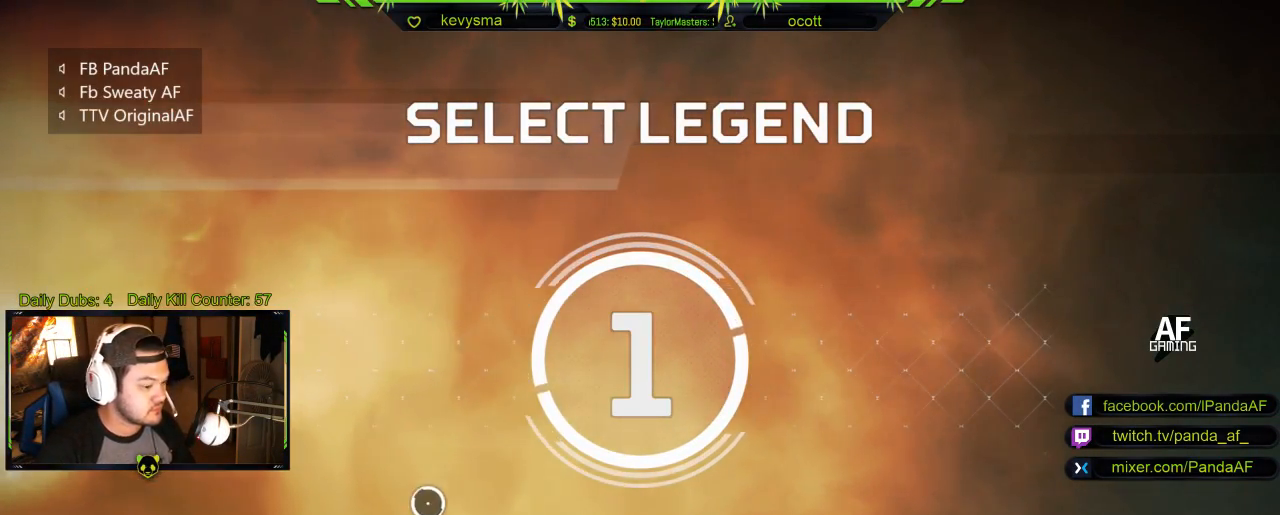
{"buttons": [], "left_stick": "center", "right_stick": "center", "events": [[17, "left_stick", "center"]]}
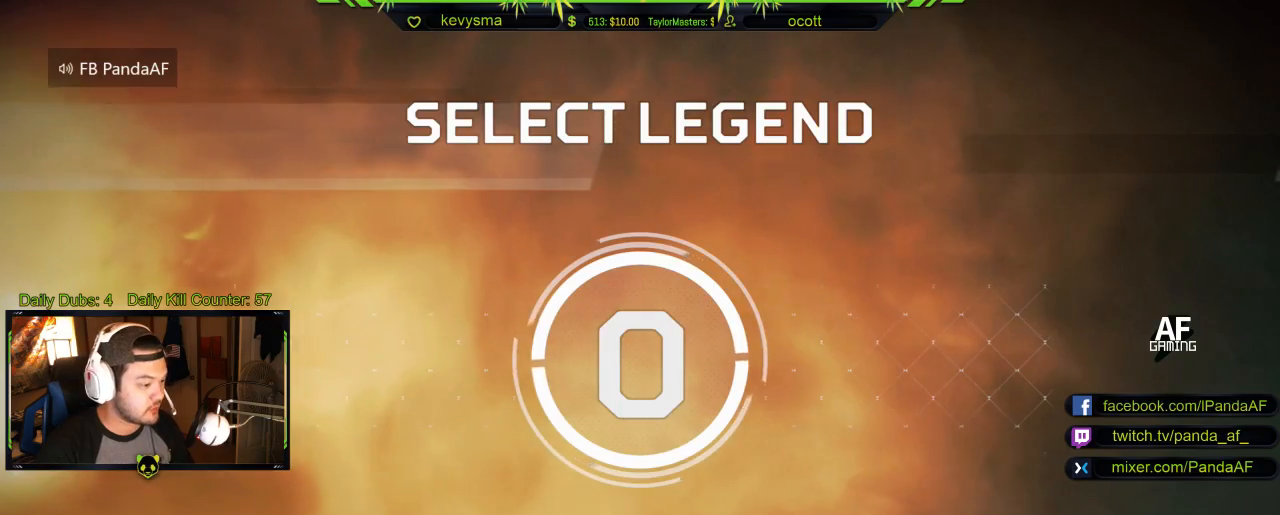
{"buttons": [], "left_stick": "center", "right_stick": "center", "events": []}
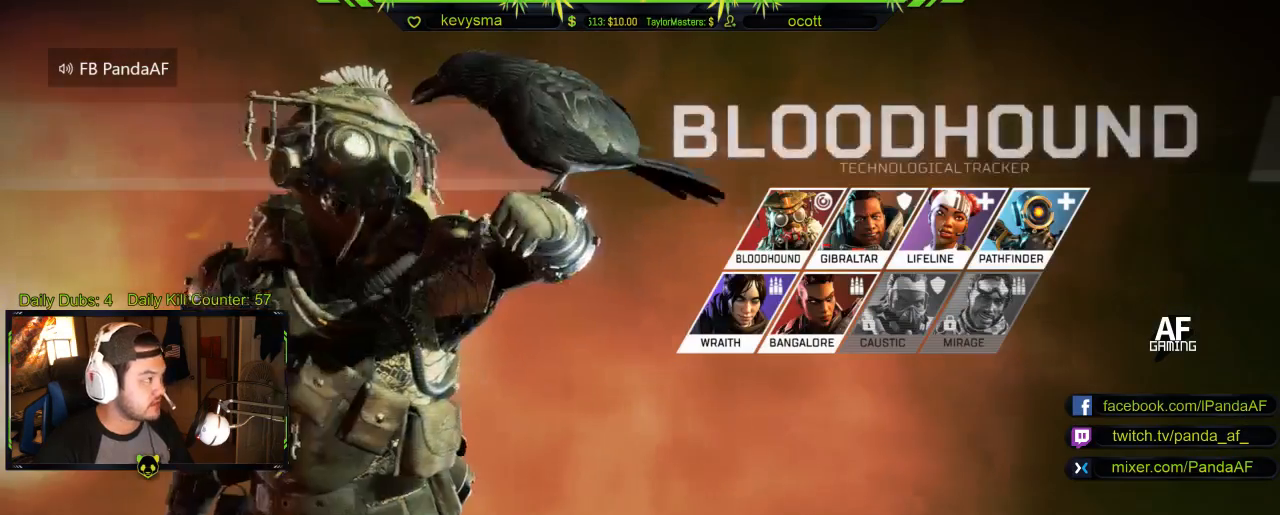
{"buttons": [], "left_stick": "center", "right_stick": "center", "events": []}
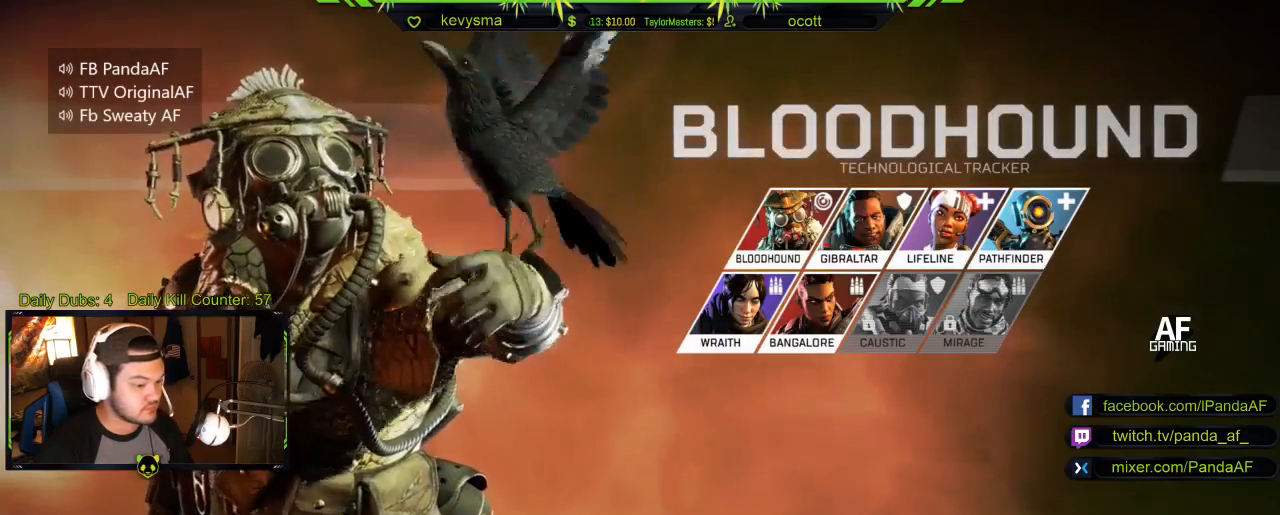
{"buttons": [], "left_stick": "center", "right_stick": "center", "events": [[133, "left_stick", "right"], [183, "left_stick", "down-right"], [300, "left_stick", "center"]]}
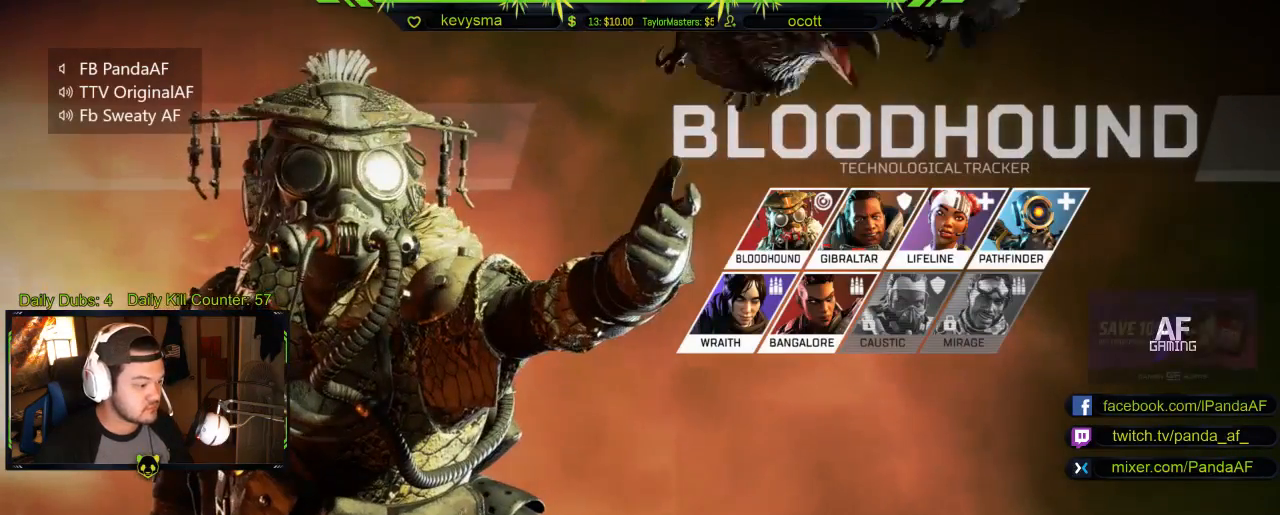
{"buttons": [], "left_stick": "center", "right_stick": "center", "events": []}
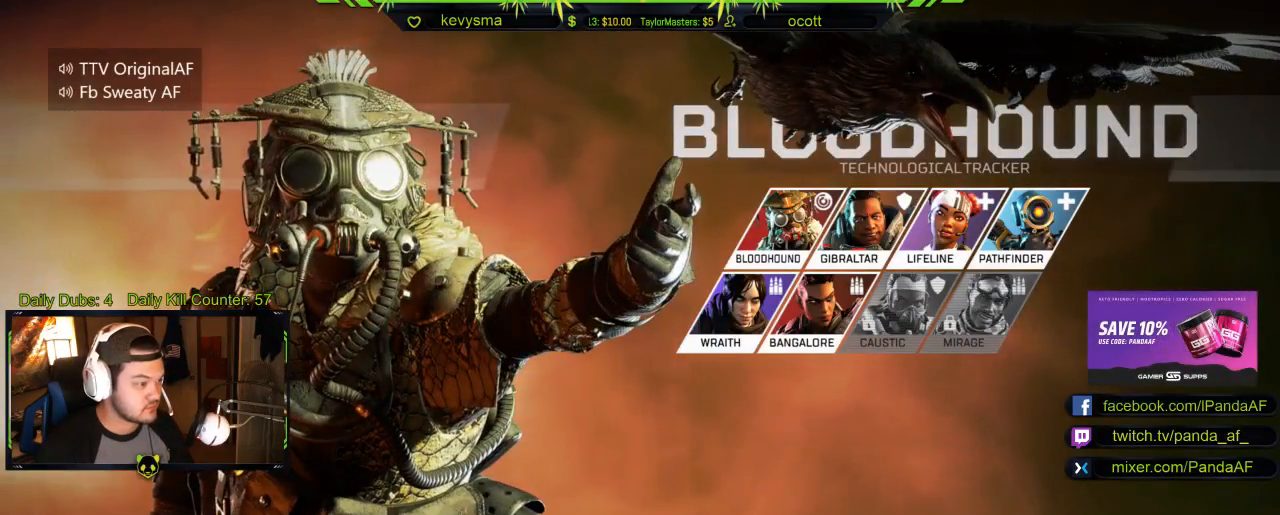
{"buttons": [], "left_stick": "center", "right_stick": "center", "events": []}
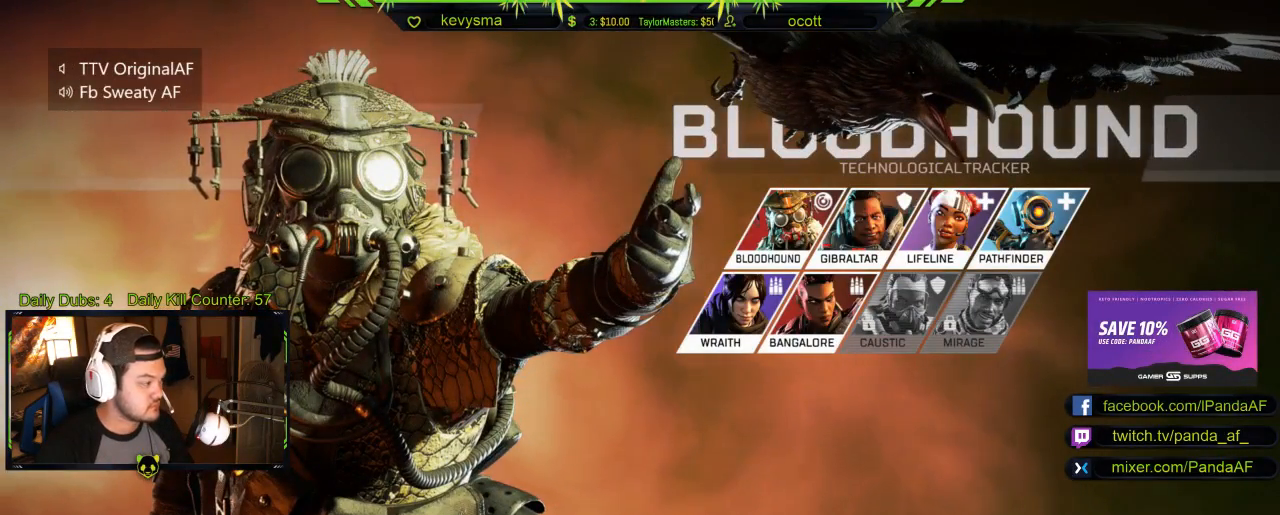
{"buttons": [], "left_stick": "center", "right_stick": "center", "events": []}
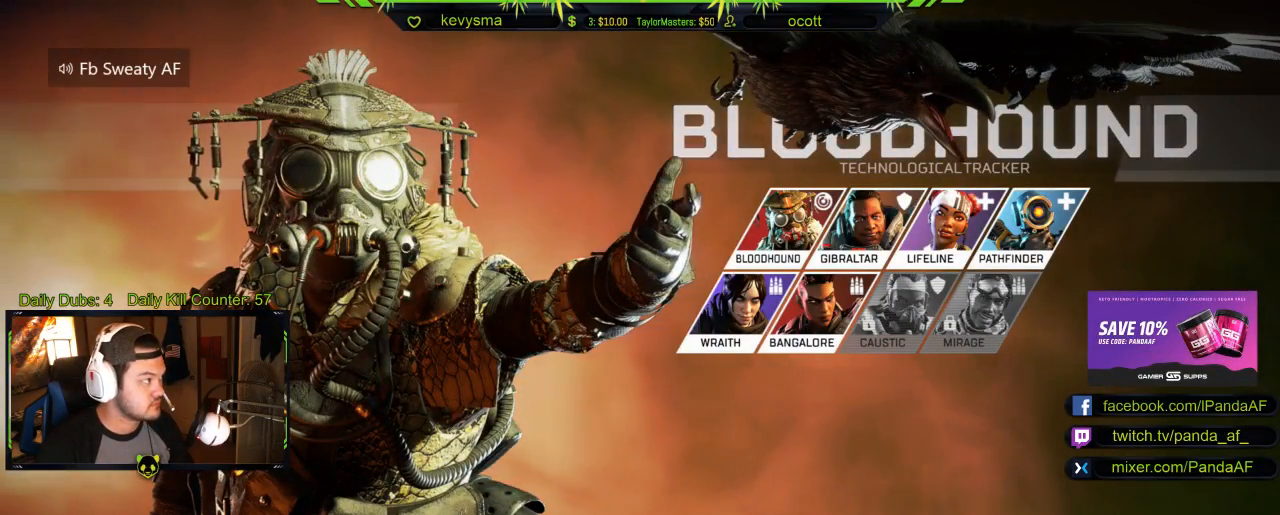
{"buttons": [], "left_stick": "center", "right_stick": "center", "events": []}
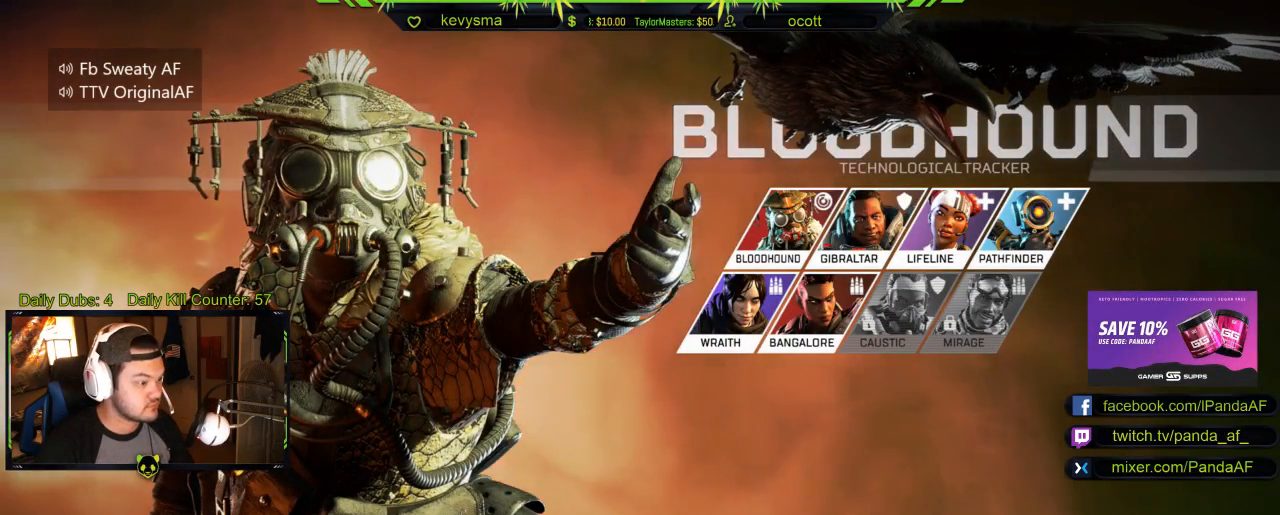
{"buttons": [], "left_stick": "center", "right_stick": "center", "events": [[217, "left_stick", "right"], [400, "left_stick", "center"]]}
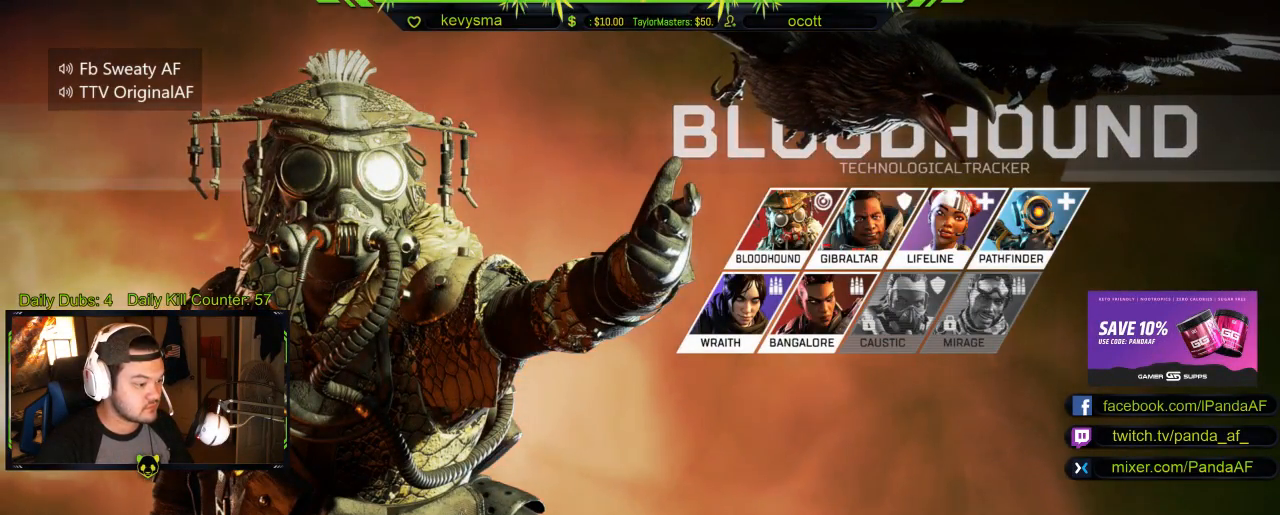
{"buttons": ["START"], "left_stick": "center", "right_stick": "center", "events": [[483, "START", "down"]]}
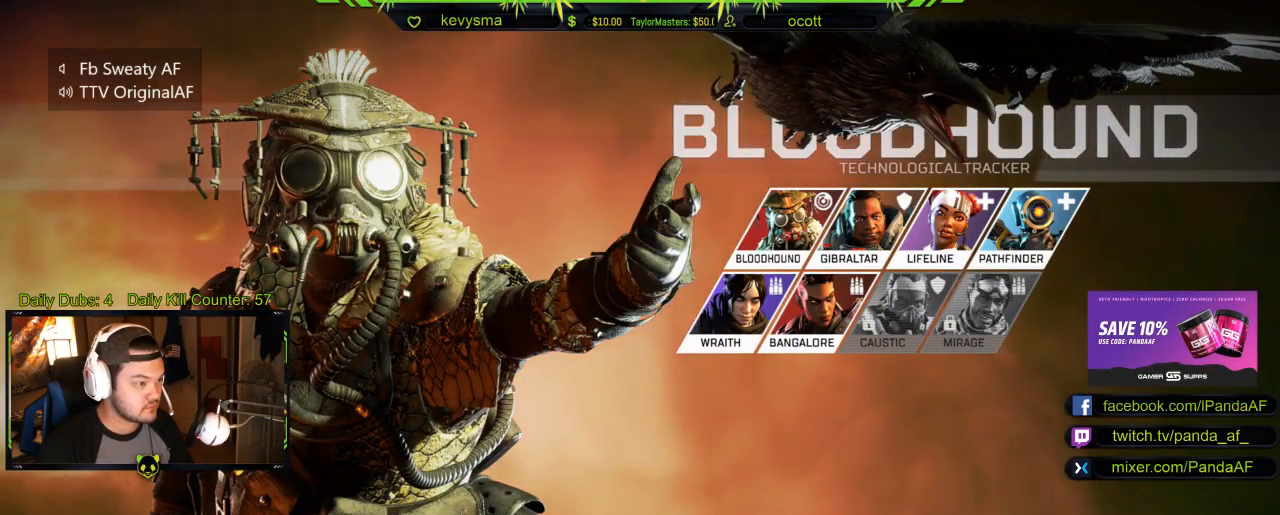
{"buttons": [], "left_stick": "center", "right_stick": "center", "events": [[200, "START", "up"]]}
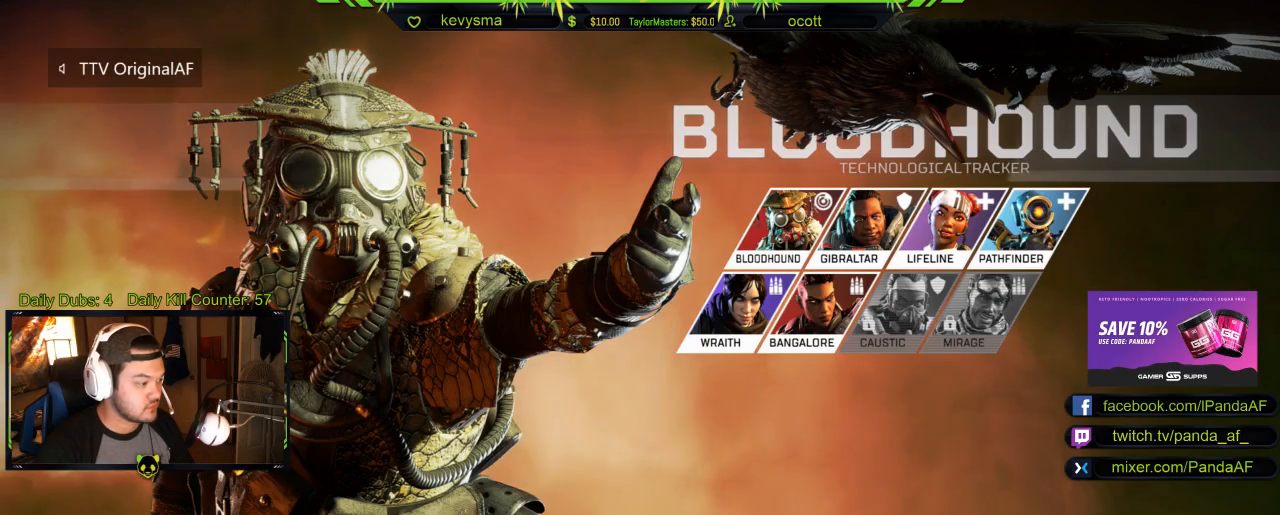
{"buttons": [], "left_stick": "center", "right_stick": "center", "events": [[217, "B", "down"], [367, "B", "up"]]}
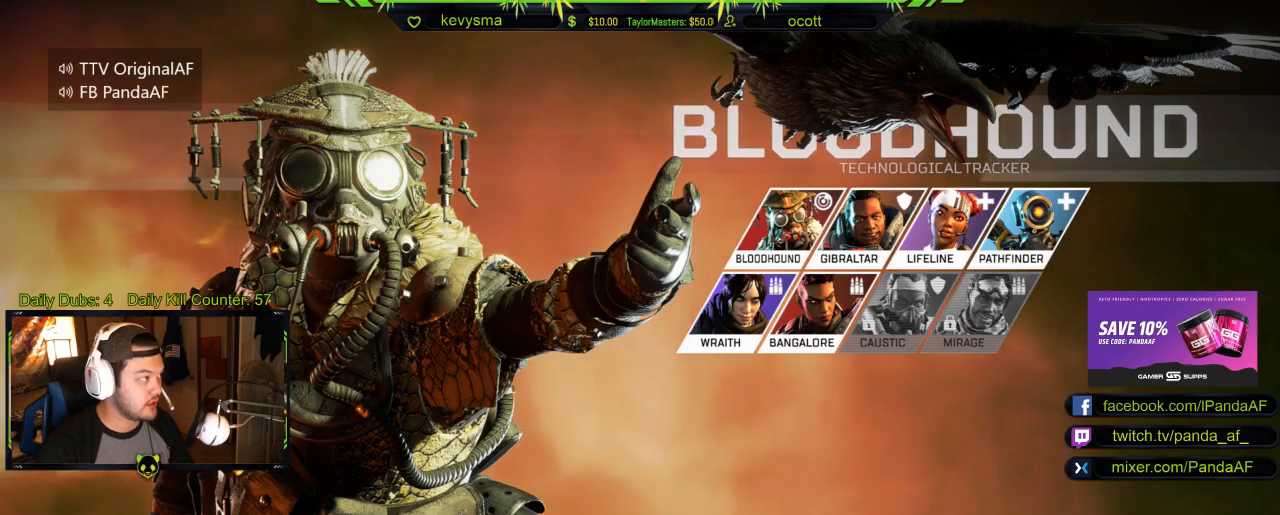
{"buttons": ["START"], "left_stick": "center", "right_stick": "center", "events": [[367, "START", "down"]]}
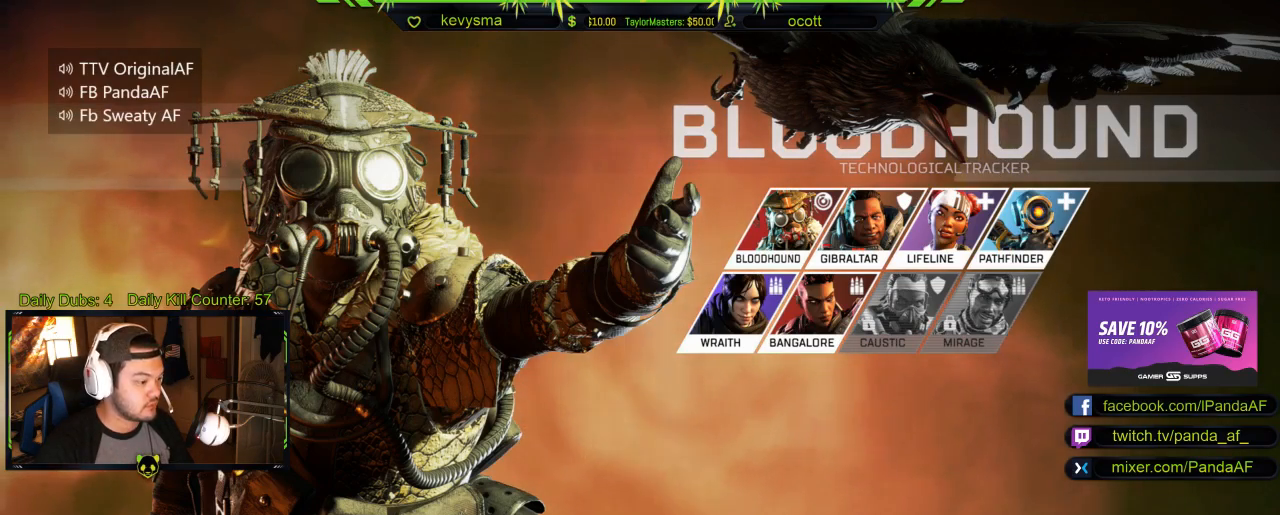
{"buttons": ["START"], "left_stick": "center", "right_stick": "center", "events": []}
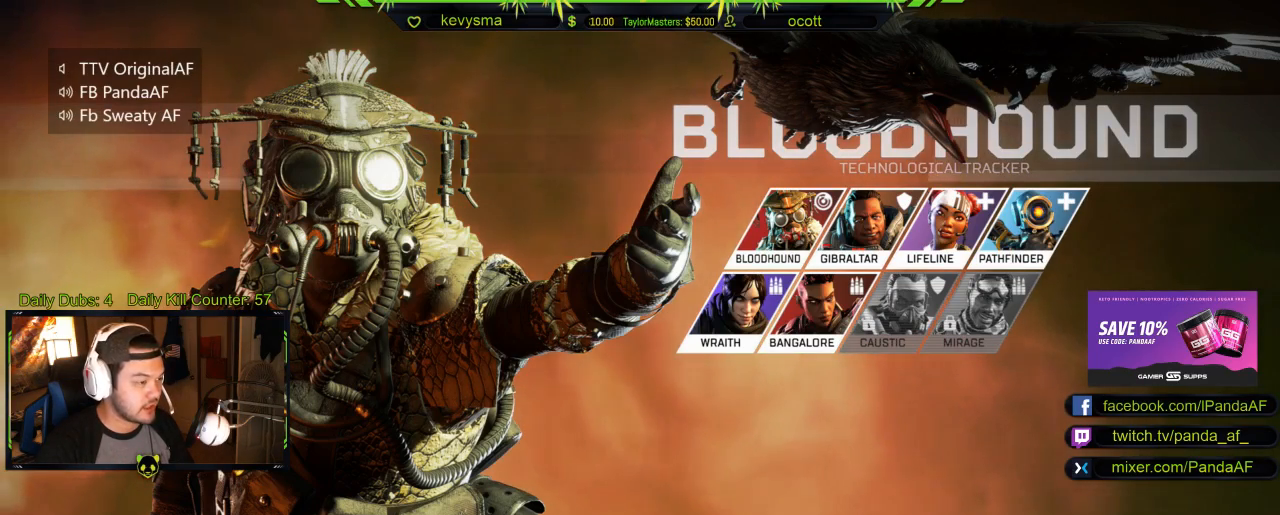
{"buttons": ["START"], "left_stick": "center", "right_stick": "center", "events": []}
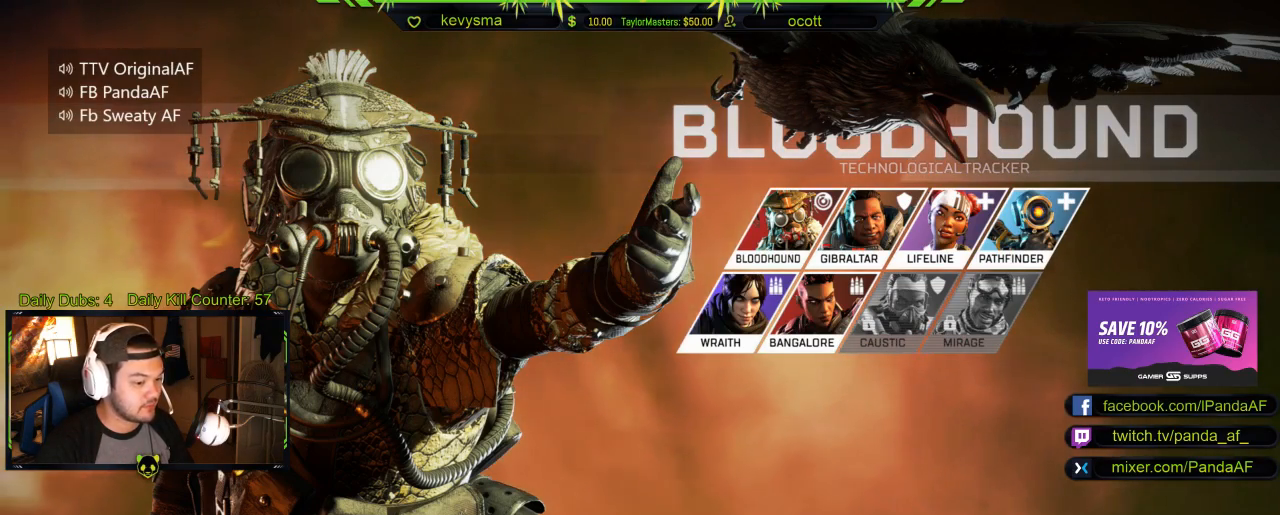
{"buttons": ["X"], "left_stick": "center", "right_stick": "center", "events": [[217, "START", "up"], [367, "X", "down"]]}
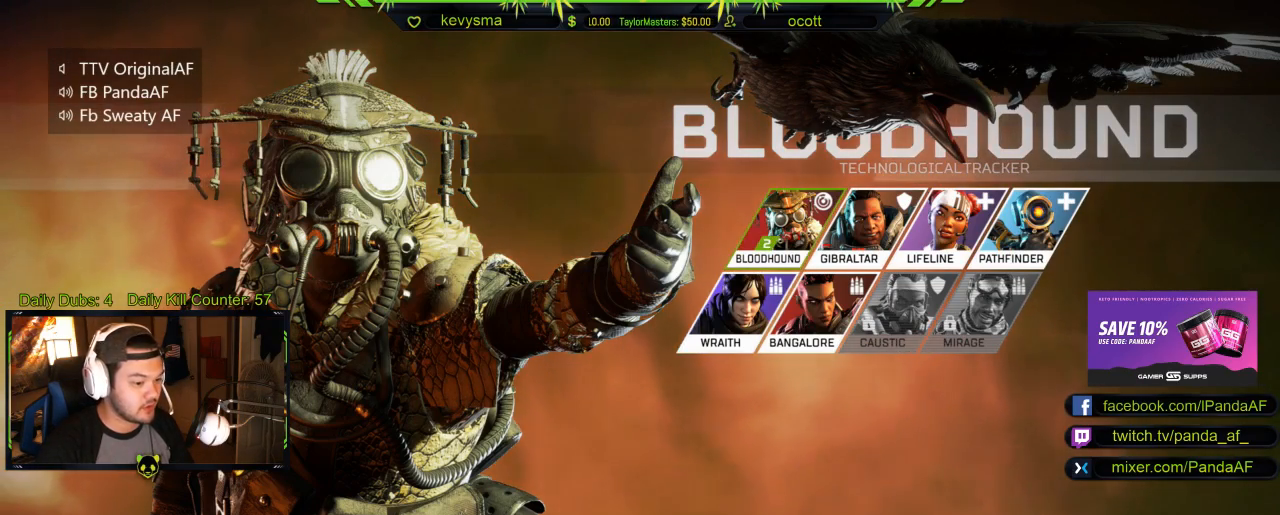
{"buttons": ["B"], "left_stick": "center", "right_stick": "center", "events": [[17, "X", "up"], [383, "B", "down"]]}
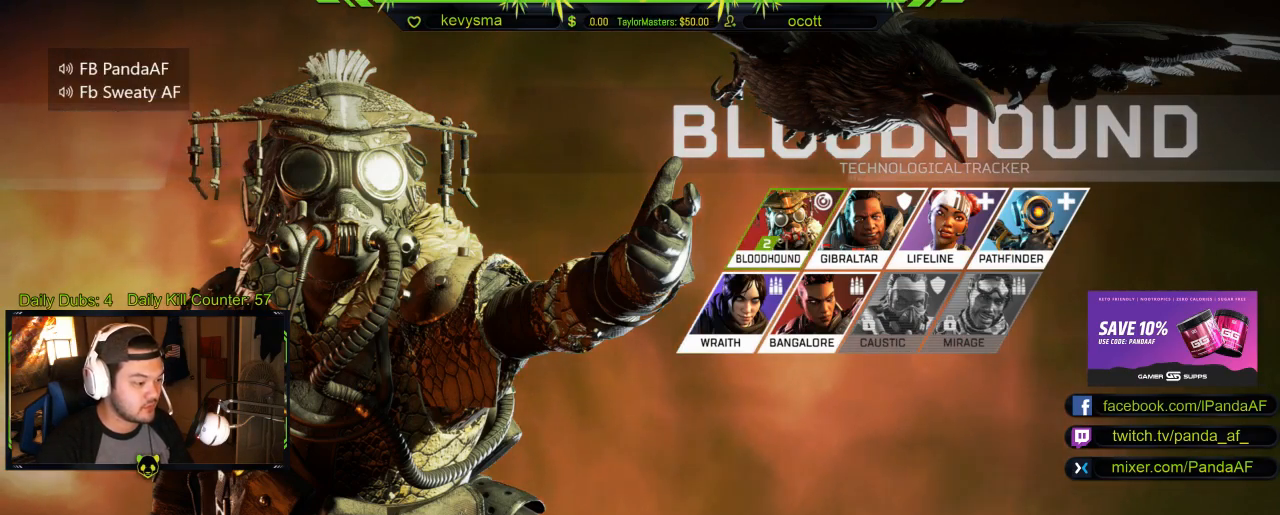
{"buttons": [], "left_stick": "center", "right_stick": "center", "events": [[17, "B", "up"]]}
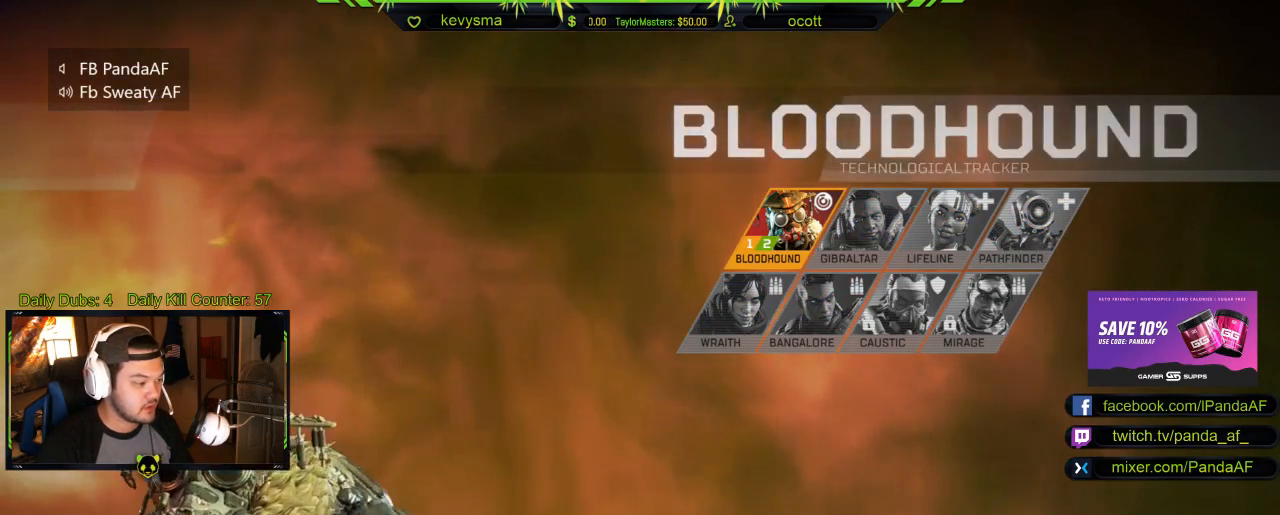
{"buttons": [], "left_stick": "center", "right_stick": "center", "events": [[250, "left_stick", "up-left"], [267, "B", "down"], [400, "B", "up"], [467, "left_stick", "center"]]}
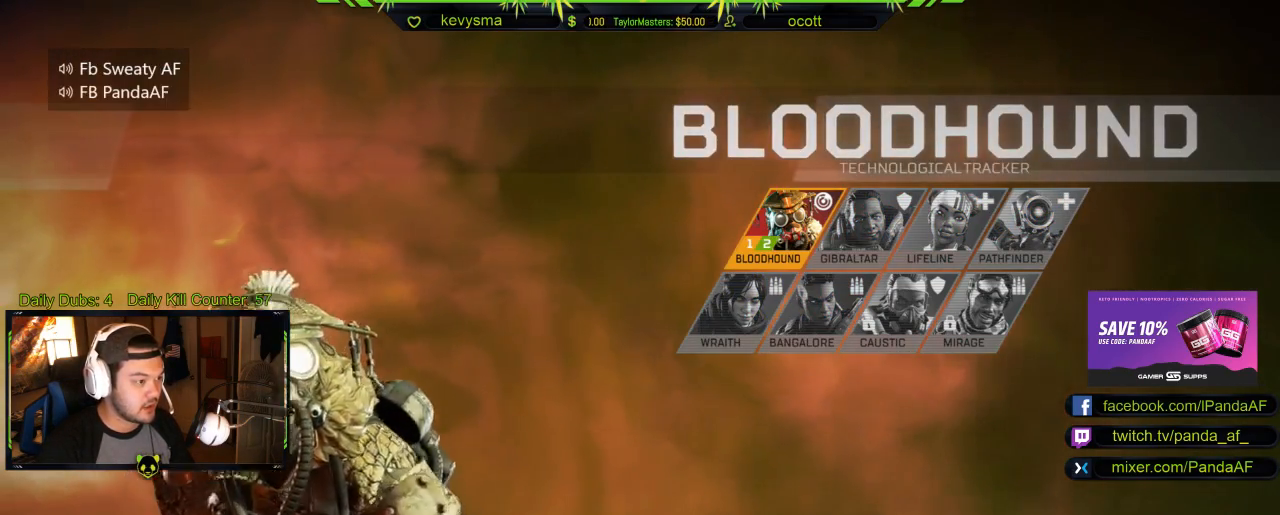
{"buttons": [], "left_stick": "up", "right_stick": "center", "events": [[400, "left_stick", "up"]]}
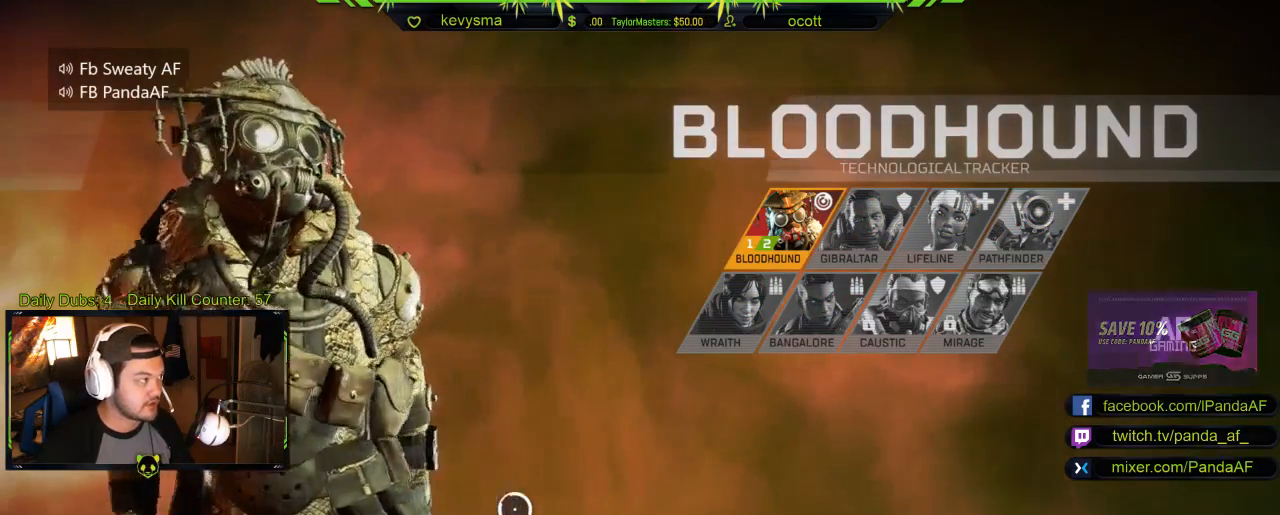
{"buttons": [], "left_stick": "center", "right_stick": "center", "events": [[133, "left_stick", "center"], [267, "right_stick", "right"], [467, "right_stick", "center"]]}
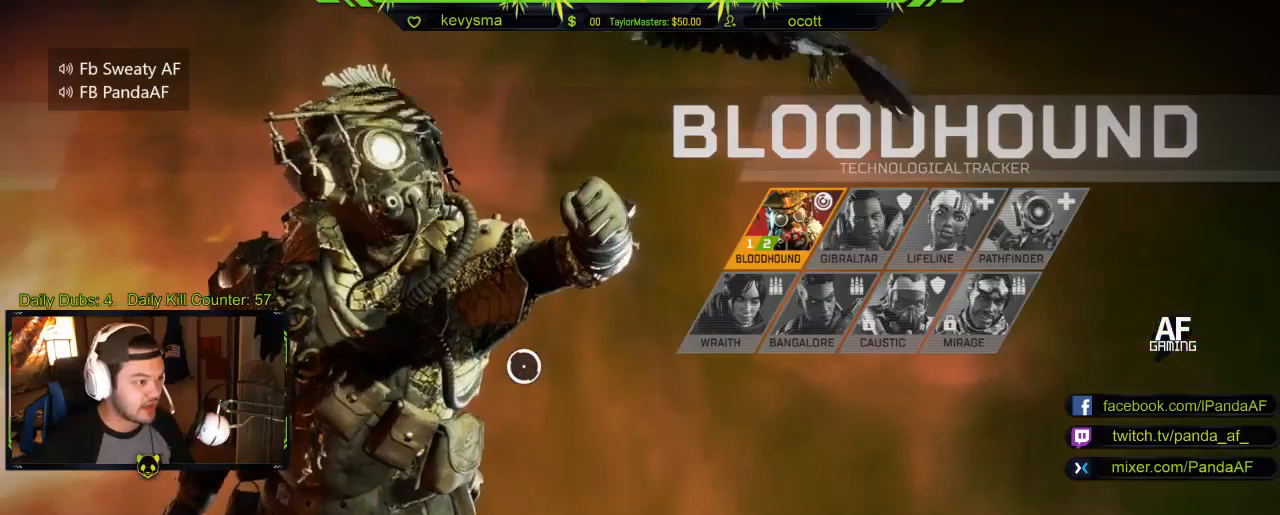
{"buttons": [], "left_stick": "center", "right_stick": "center", "events": []}
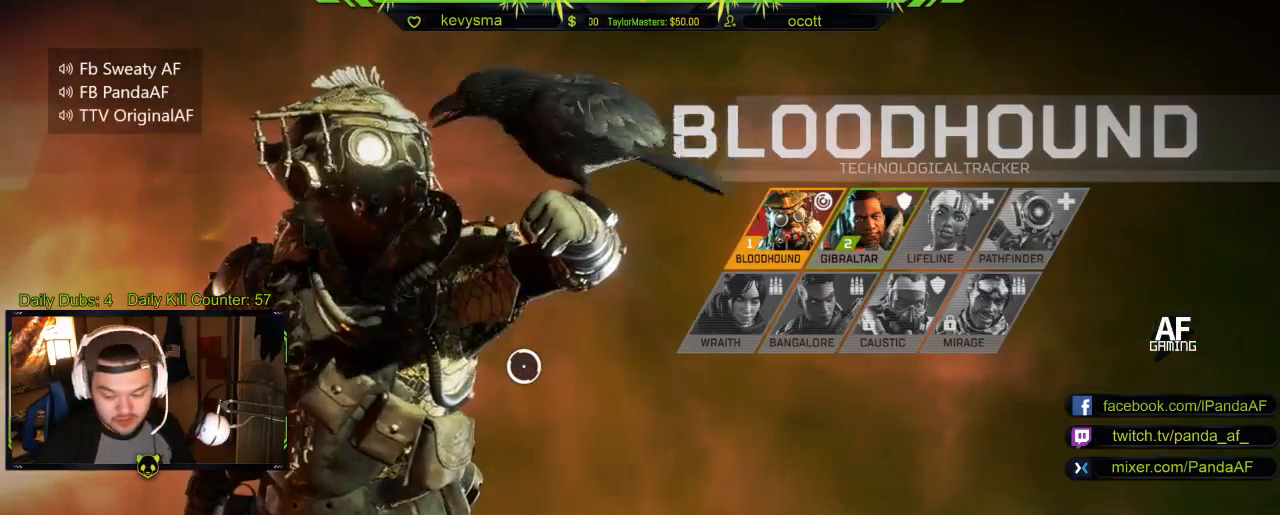
{"buttons": [], "left_stick": "center", "right_stick": "center", "events": []}
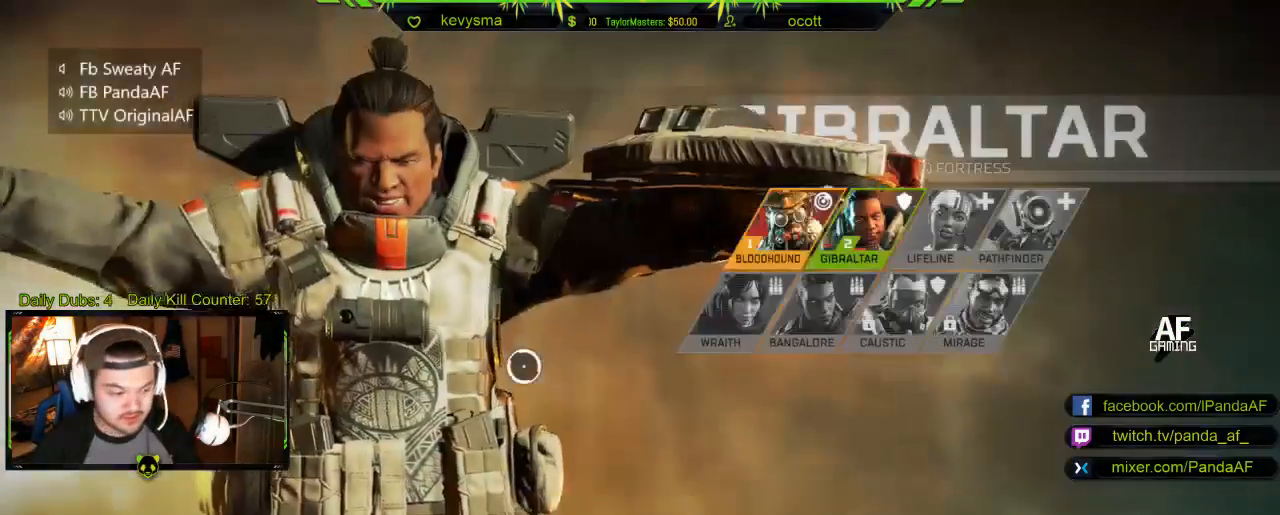
{"buttons": [], "left_stick": "center", "right_stick": "center", "events": [[33, "R2", "down"], [217, "R2", "up"]]}